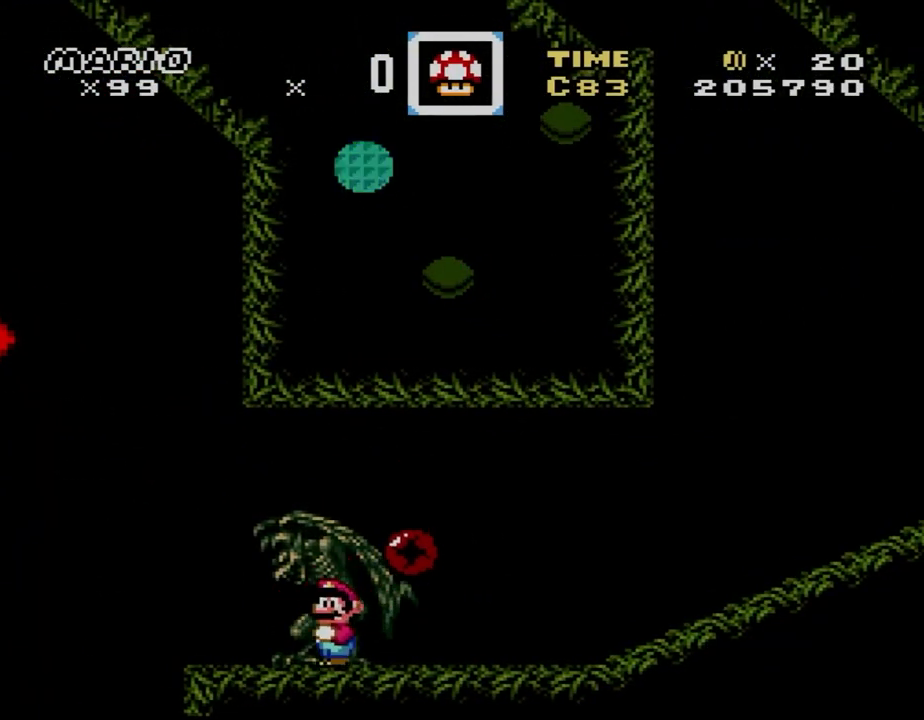
Gameplay with a controller (Nintendo layout); each line is a JSON object with the inputs held at the frame after it. "events" lists button and stick changes between this image and that frame as [ms after this image, input, new state], when the widget could be followed in between. Not read: L1 L3 R1 R3.
{"buttons": ["X", "DPAD_RIGHT"], "events": [[167, "A", "down"], [400, "DPAD_LEFT", "up"], [400, "DPAD_RIGHT", "down"], [500, "A", "up"]]}
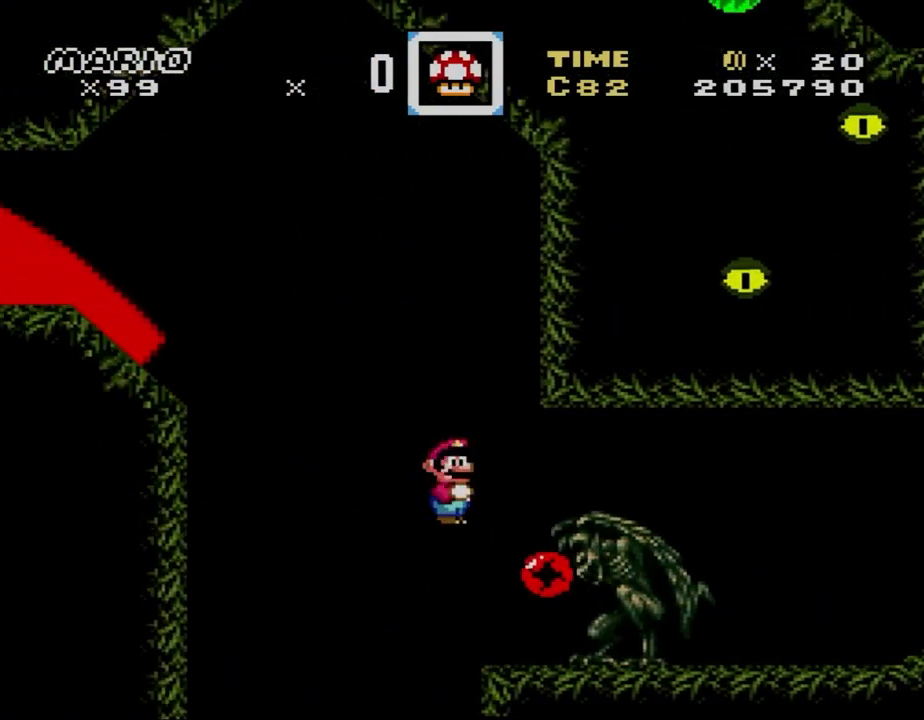
{"buttons": ["A", "X", "DPAD_LEFT"], "events": [[67, "DPAD_LEFT", "down"], [67, "DPAD_RIGHT", "up"], [100, "A", "down"], [367, "DPAD_LEFT", "up"], [400, "DPAD_RIGHT", "down"], [500, "DPAD_LEFT", "down"], [500, "DPAD_RIGHT", "up"]]}
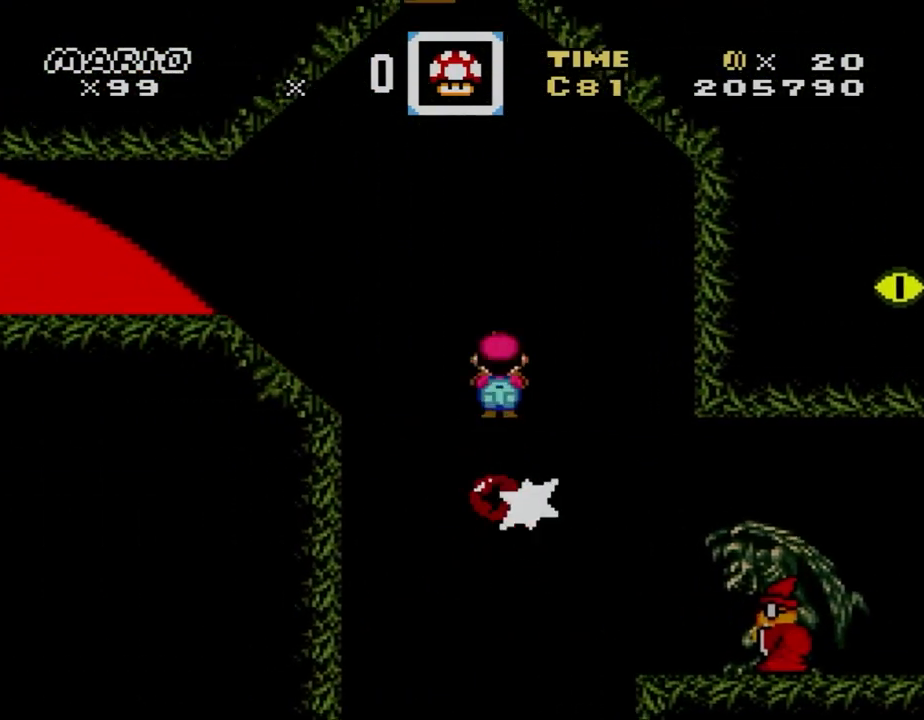
{"buttons": ["A", "X", "DPAD_DOWN"], "events": [[133, "DPAD_DOWN", "down"], [133, "DPAD_LEFT", "up"], [167, "DPAD_DOWN", "up"], [167, "DPAD_RIGHT", "down"], [267, "DPAD_LEFT", "down"], [267, "DPAD_RIGHT", "up"], [367, "DPAD_DOWN", "down"], [367, "DPAD_LEFT", "up"], [400, "DPAD_DOWN", "up"], [400, "DPAD_RIGHT", "down"], [500, "DPAD_DOWN", "down"], [500, "DPAD_RIGHT", "up"]]}
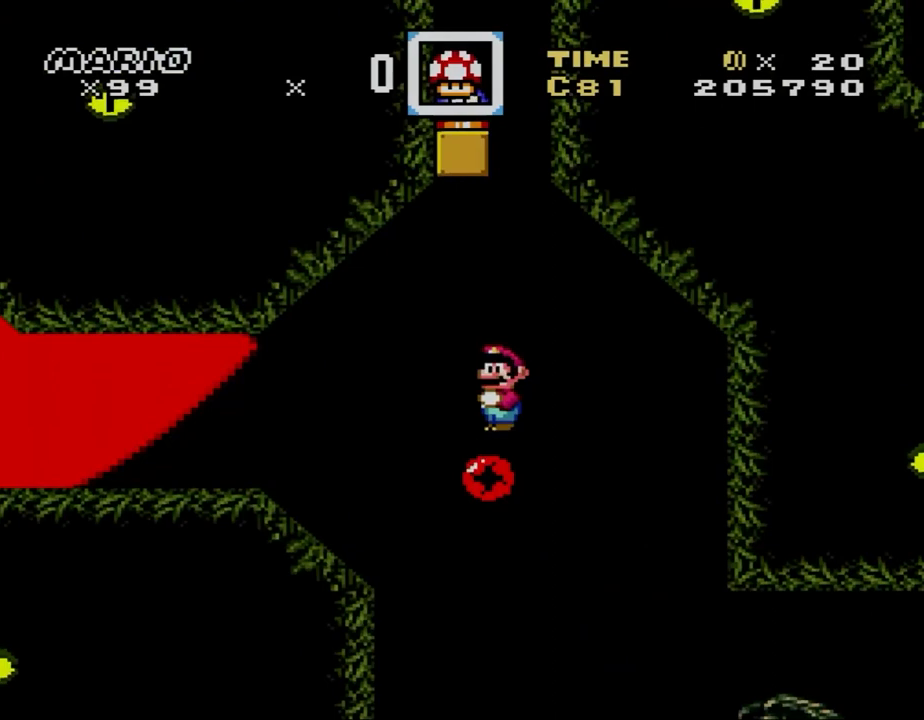
{"buttons": ["A", "X", "DPAD_LEFT"], "events": [[33, "DPAD_DOWN", "up"], [33, "DPAD_LEFT", "down"], [100, "DPAD_LEFT", "up"], [133, "DPAD_RIGHT", "down"], [233, "DPAD_DOWN", "down"], [267, "DPAD_DOWN", "up"], [267, "DPAD_LEFT", "down"], [267, "DPAD_RIGHT", "up"], [333, "DPAD_DOWN", "down"], [333, "DPAD_LEFT", "up"], [367, "DPAD_DOWN", "up"], [367, "DPAD_RIGHT", "down"], [433, "A", "up"], [433, "DPAD_RIGHT", "up"], [467, "A", "down"], [467, "DPAD_LEFT", "down"]]}
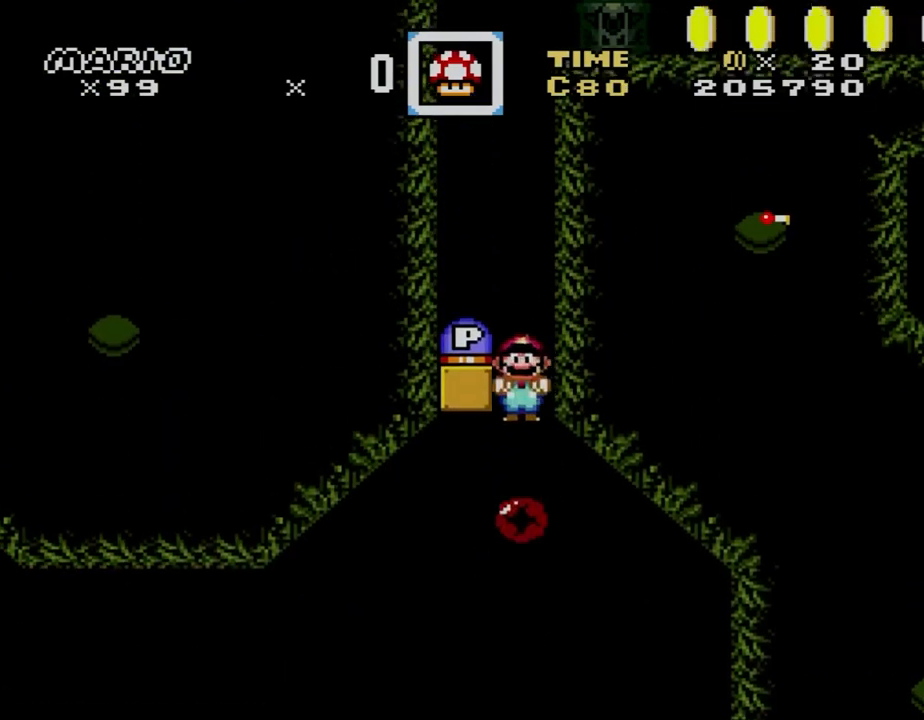
{"buttons": ["A", "X", "DPAD_RIGHT"], "events": [[500, "DPAD_LEFT", "up"], [500, "DPAD_RIGHT", "down"]]}
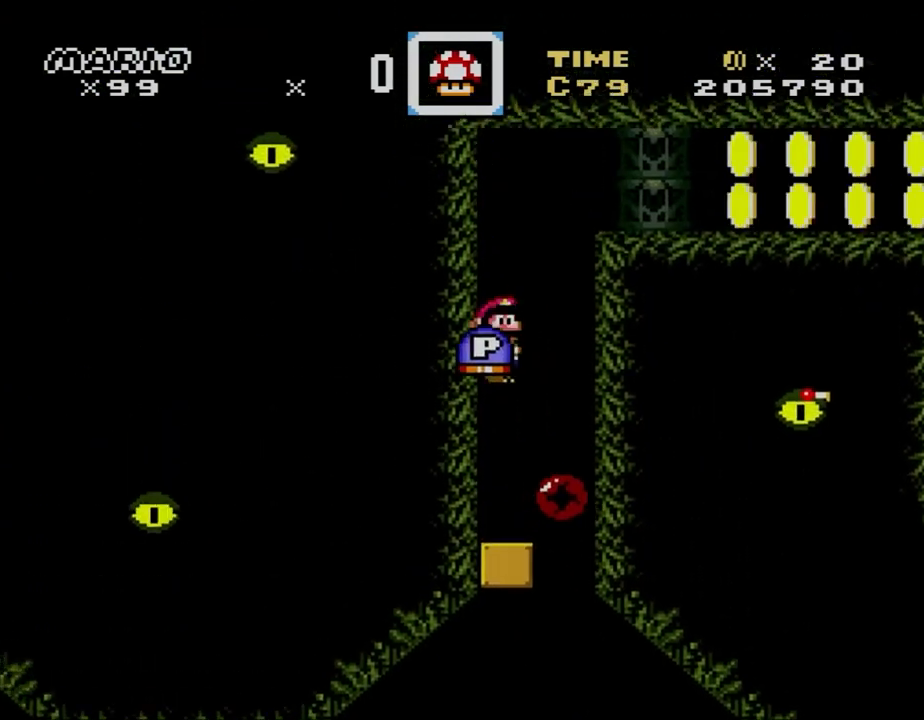
{"buttons": ["X"], "events": [[67, "A", "up"], [400, "DPAD_RIGHT", "up"]]}
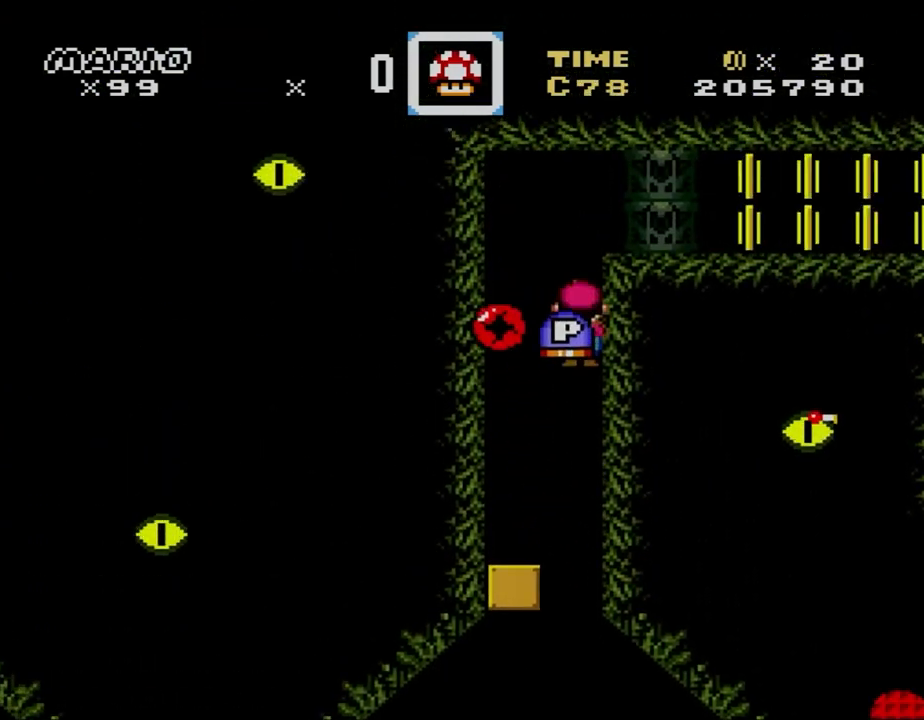
{"buttons": ["X", "DPAD_RIGHT"], "events": [[167, "DPAD_LEFT", "down"], [267, "DPAD_LEFT", "up"], [267, "DPAD_RIGHT", "down"]]}
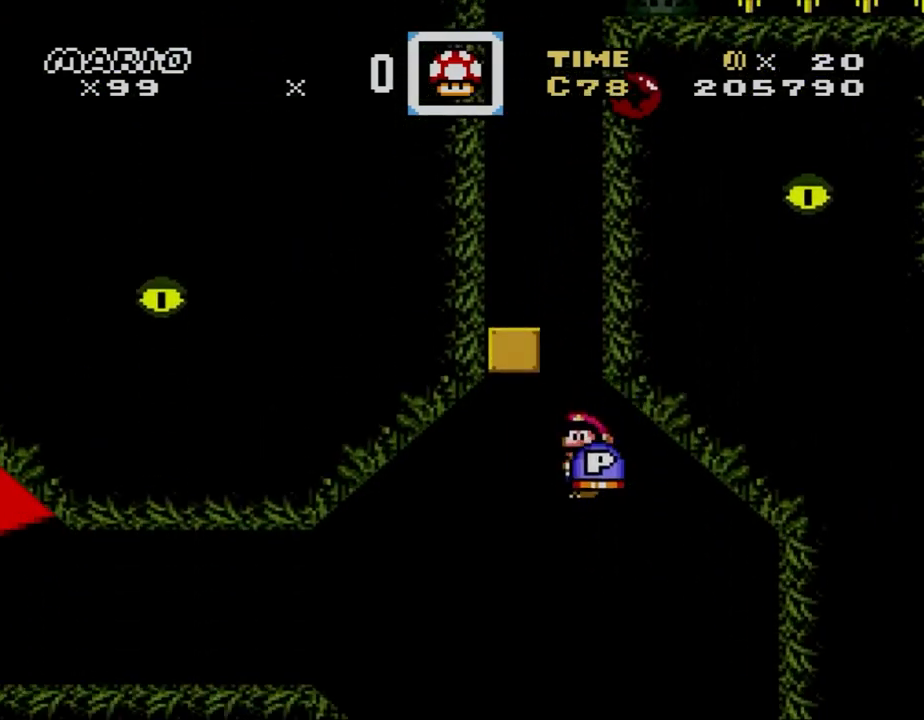
{"buttons": ["X", "DPAD_RIGHT"], "events": []}
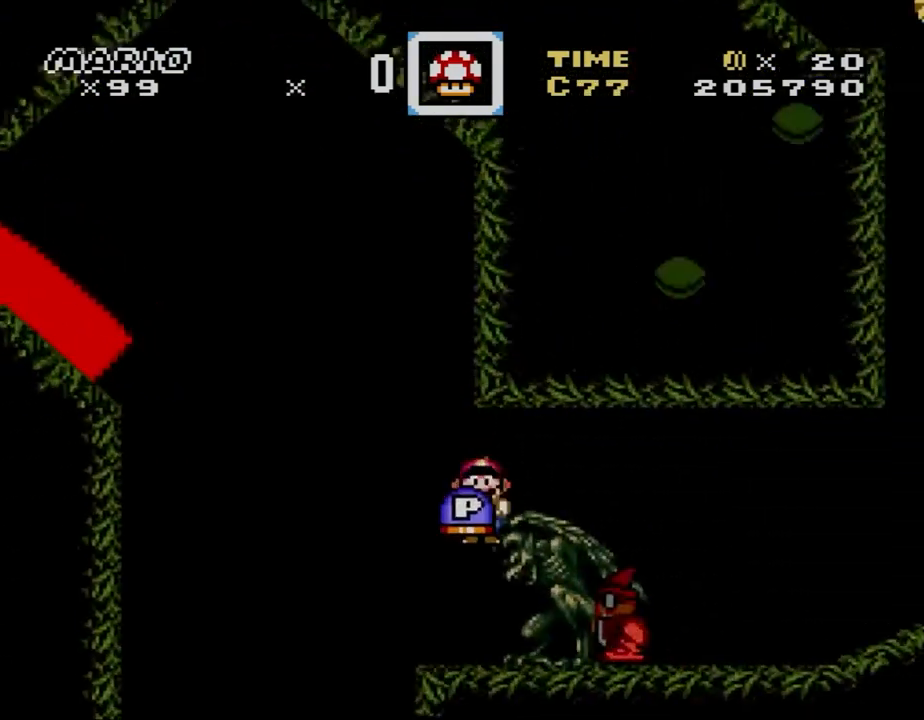
{"buttons": ["A", "X", "DPAD_RIGHT"], "events": [[133, "A", "down"], [200, "A", "up"], [433, "A", "down"]]}
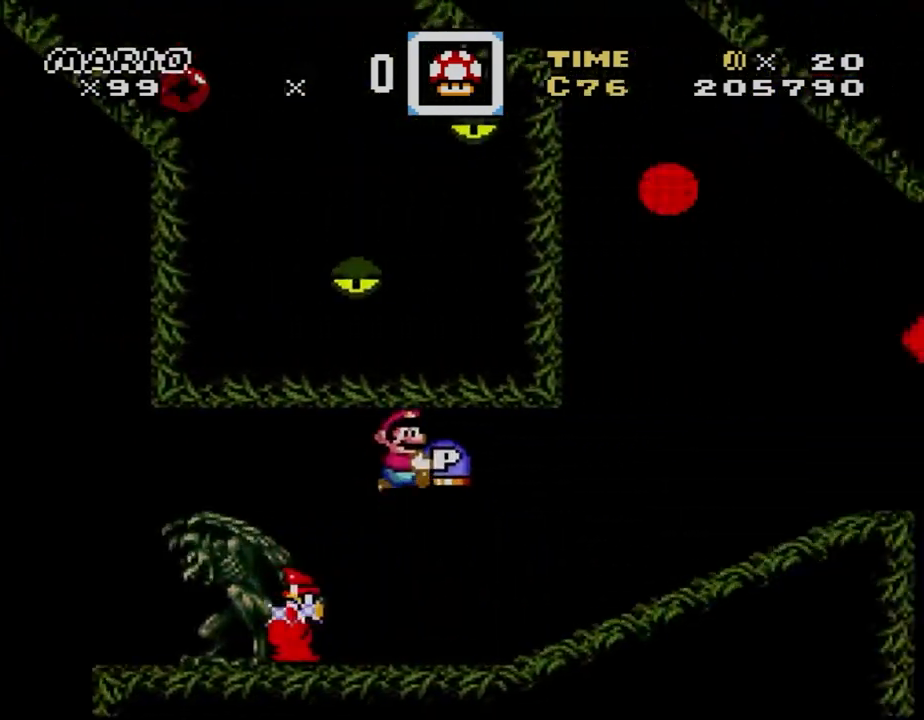
{"buttons": ["X", "DPAD_DOWN"], "events": [[133, "A", "up"], [500, "DPAD_DOWN", "down"], [500, "DPAD_RIGHT", "up"]]}
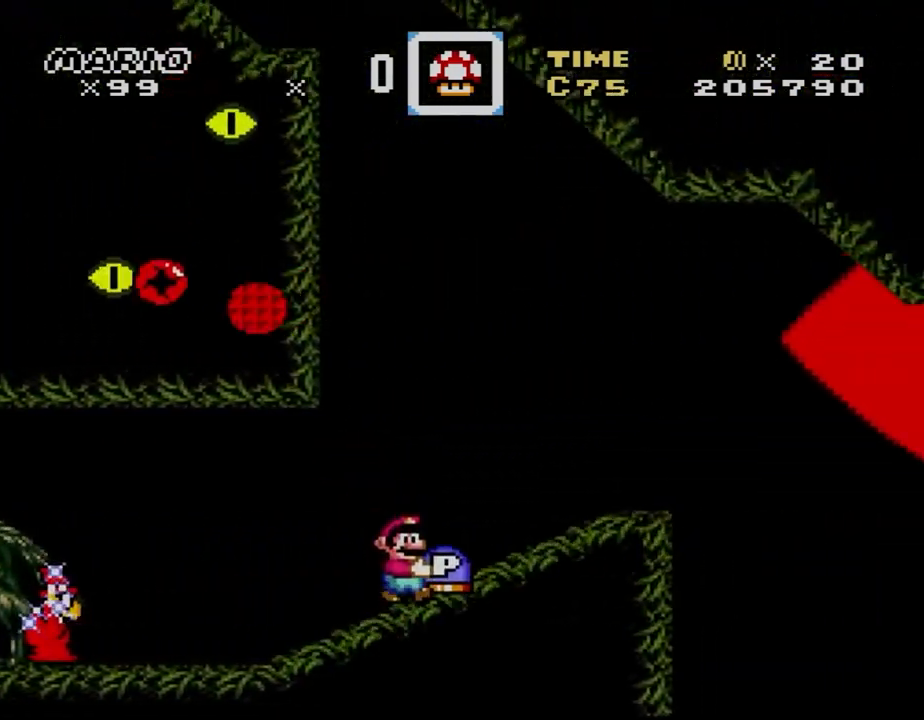
{"buttons": ["A", "X", "DPAD_RIGHT"]}
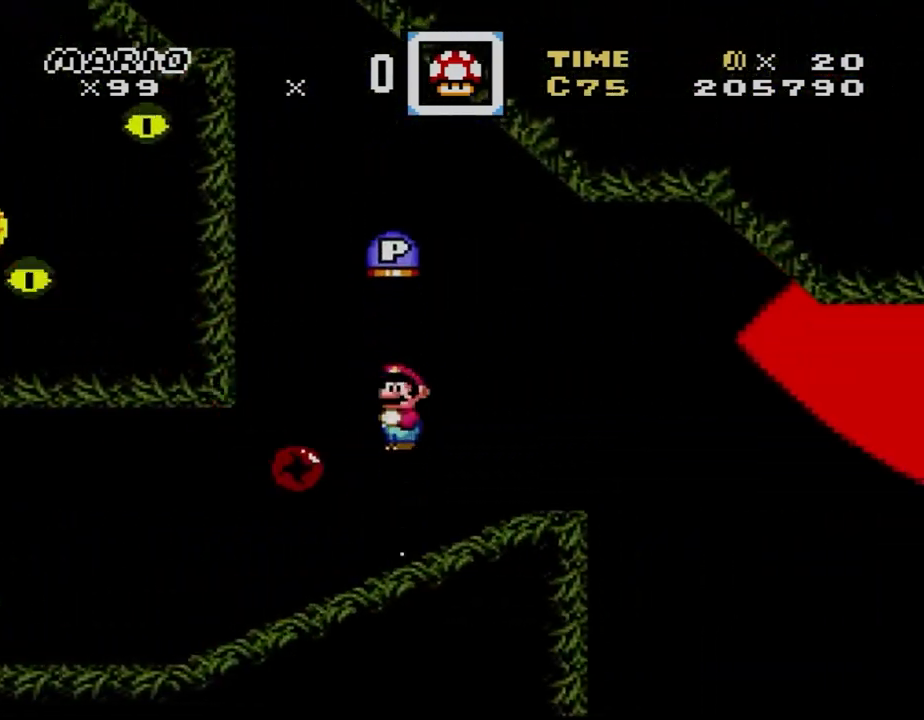
{"buttons": ["A", "X", "DPAD_DOWN", "DPAD_RIGHT"], "events": [[133, "DPAD_DOWN", "down"], [133, "DPAD_RIGHT", "up"], [167, "DPAD_DOWN", "up"], [167, "DPAD_LEFT", "down"], [400, "DPAD_DOWN", "down"], [400, "DPAD_LEFT", "up"], [433, "DPAD_DOWN", "up"], [433, "DPAD_RIGHT", "down"], [467, "DPAD_DOWN", "down"]]}
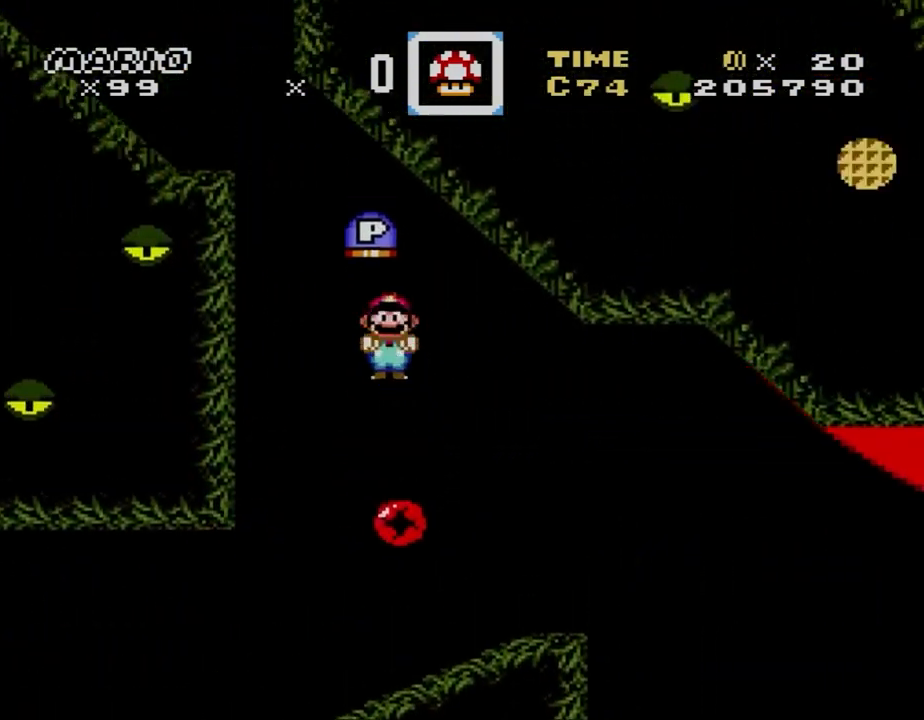
{"buttons": ["A", "X", "DPAD_LEFT"], "events": [[33, "DPAD_DOWN", "up"], [33, "DPAD_LEFT", "down"], [33, "DPAD_RIGHT", "up"], [200, "DPAD_LEFT", "up"], [333, "DPAD_LEFT", "down"]]}
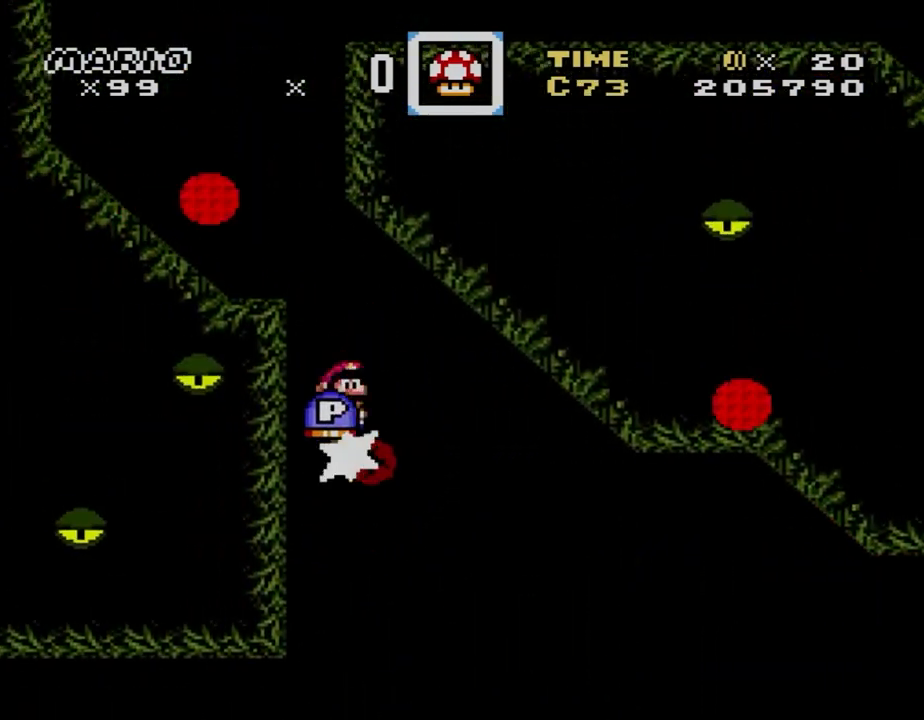
{"buttons": ["Y"], "events": [[200, "A", "up"], [200, "DPAD_LEFT", "up"], [267, "X", "up"], [267, "Y", "down"]]}
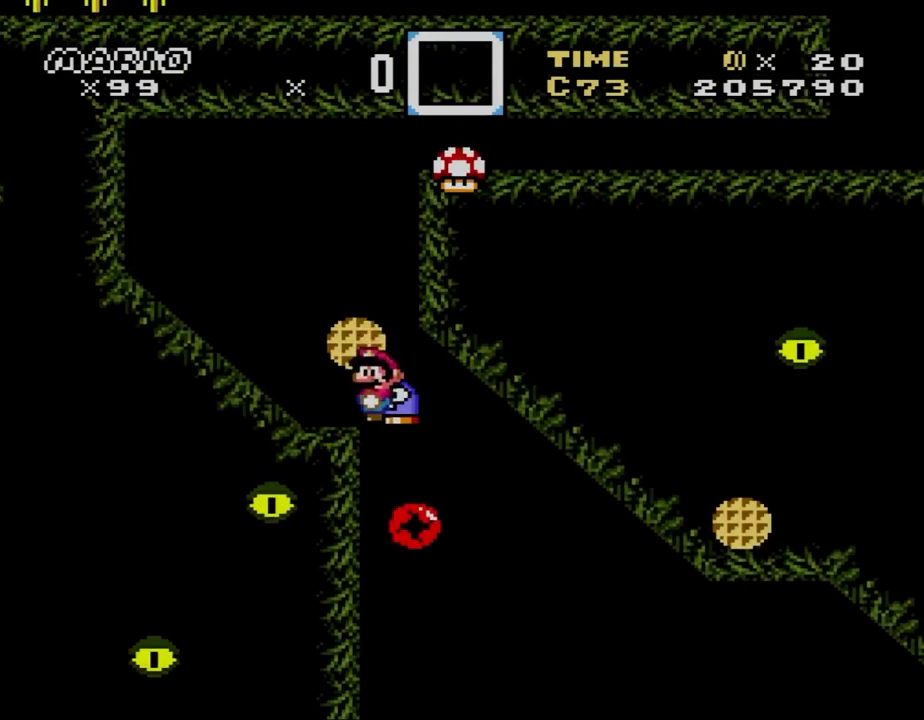
{"buttons": ["Y", "DPAD_LEFT"], "events": [[100, "B", "down"], [167, "DPAD_LEFT", "down"], [200, "B", "up"]]}
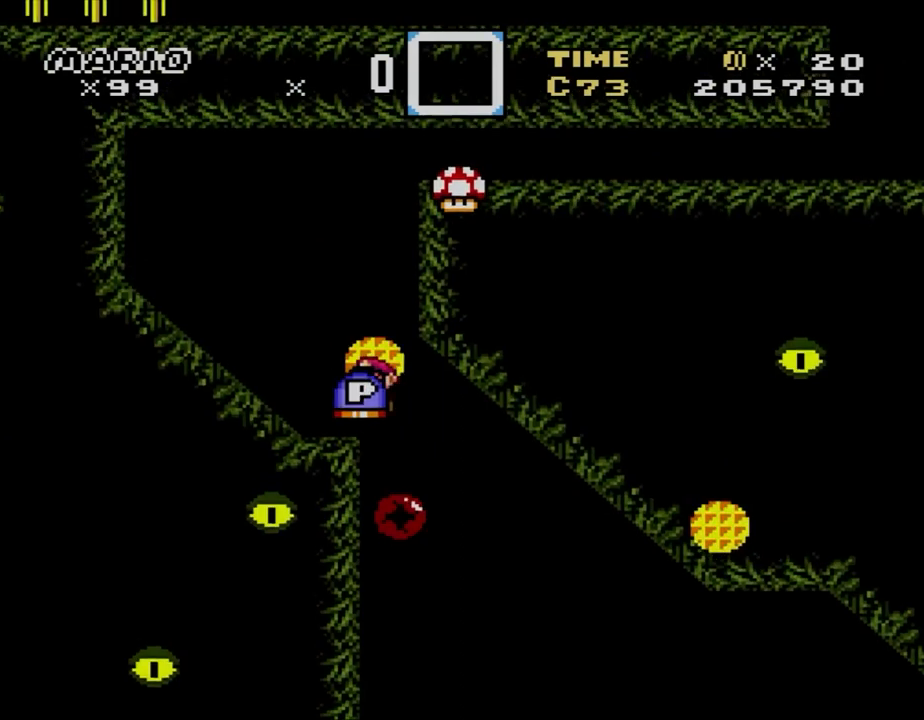
{"buttons": ["Y", "DPAD_RIGHT"], "events": [[433, "DPAD_LEFT", "up"], [433, "DPAD_RIGHT", "down"]]}
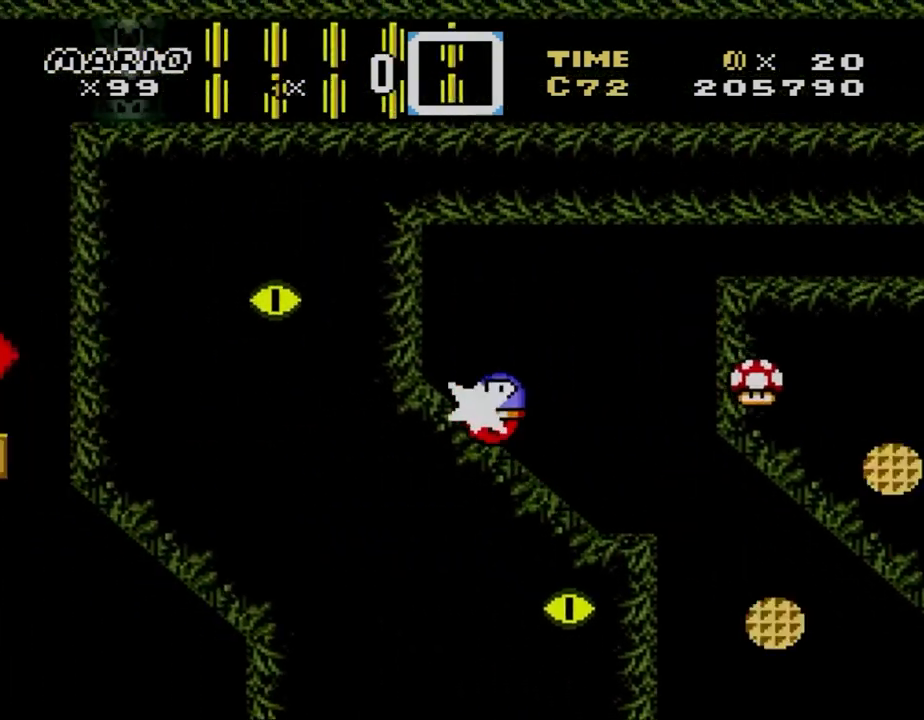
{"buttons": ["Y", "DPAD_RIGHT"], "events": [[200, "DPAD_LEFT", "down"], [200, "DPAD_RIGHT", "up"], [300, "DPAD_LEFT", "up"], [300, "DPAD_RIGHT", "down"]]}
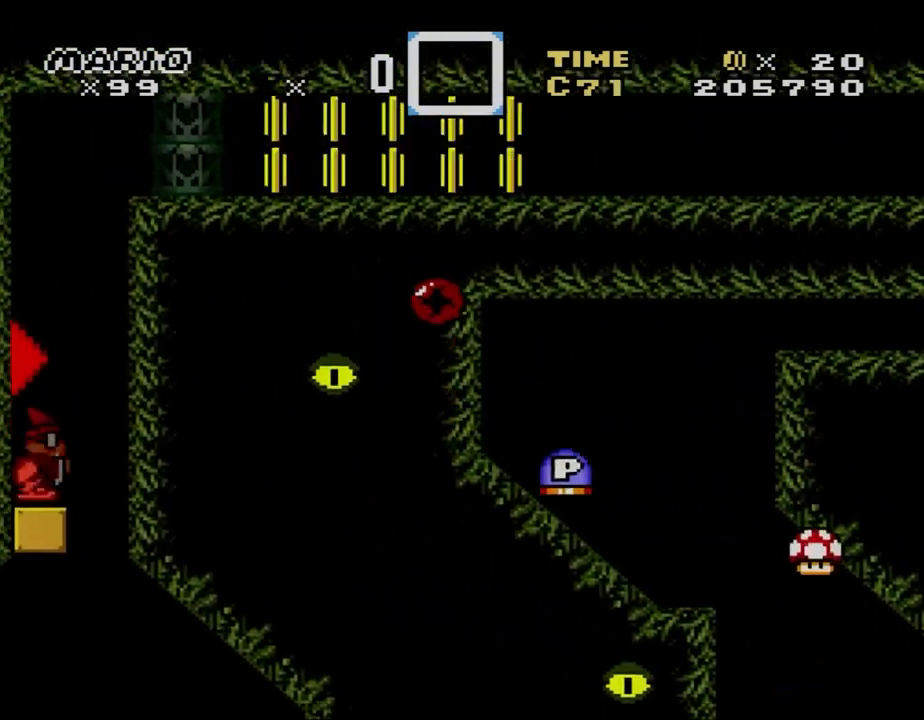
{"buttons": ["B", "Y", "DPAD_RIGHT"], "events": [[67, "B", "down"]]}
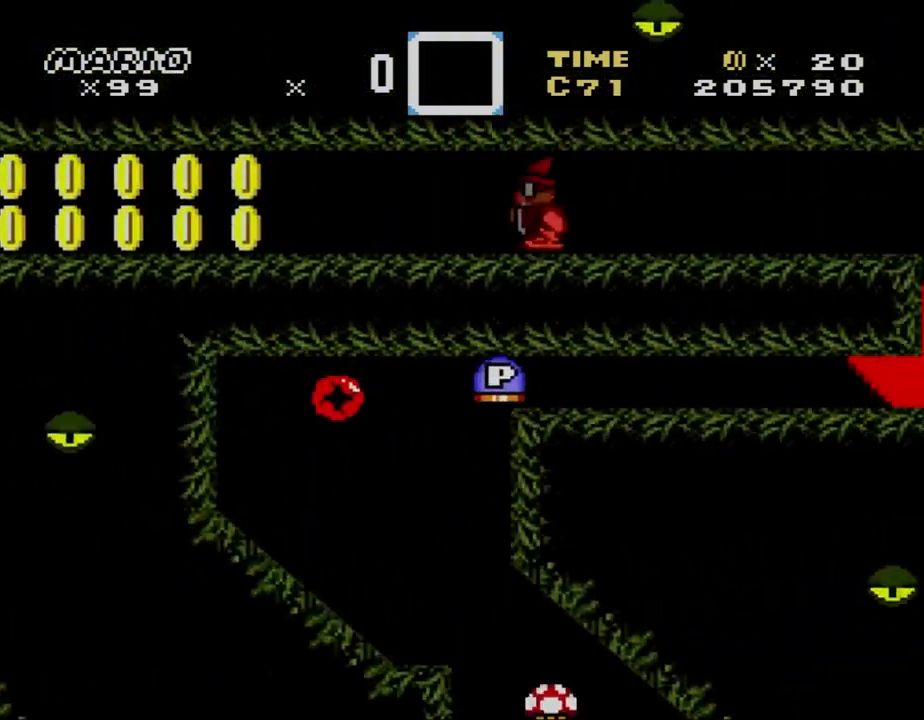
{"buttons": ["Y", "DPAD_RIGHT"], "events": [[400, "B", "up"]]}
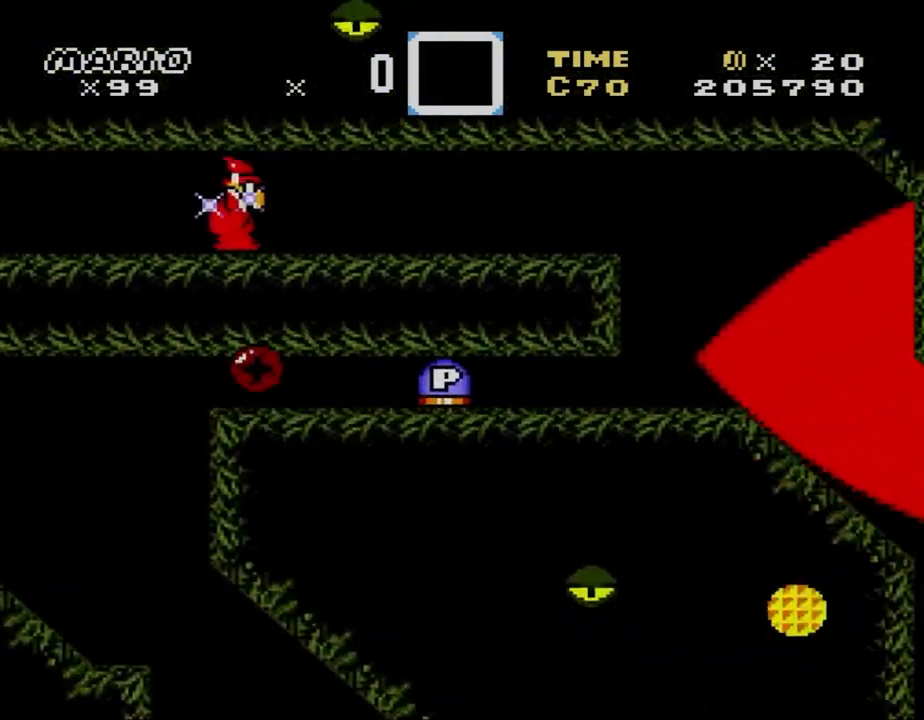
{"buttons": ["Y", "DPAD_RIGHT"], "events": []}
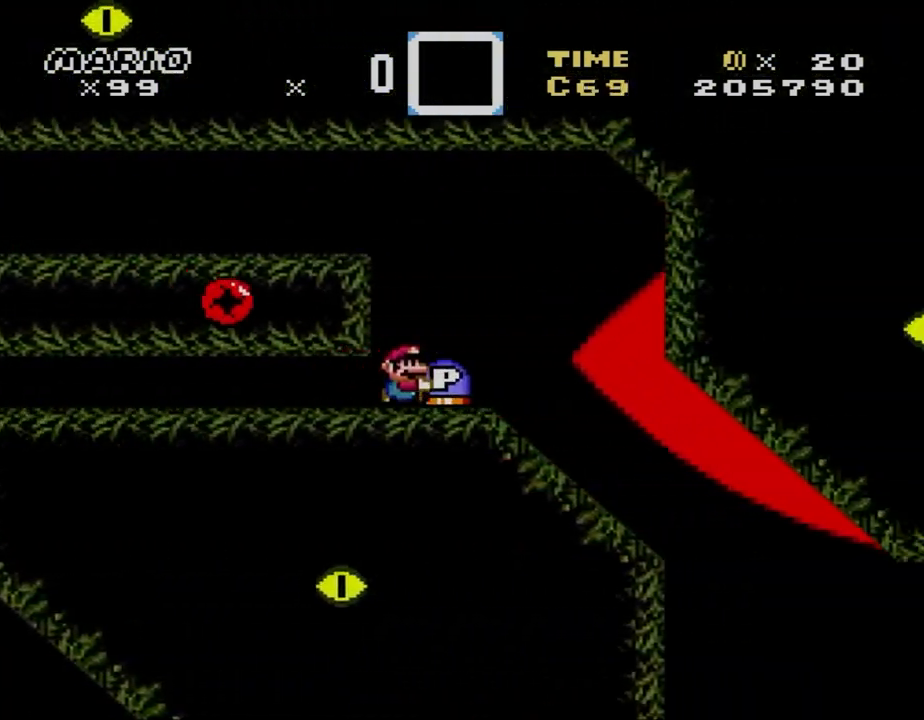
{"buttons": ["Y", "DPAD_RIGHT"], "events": []}
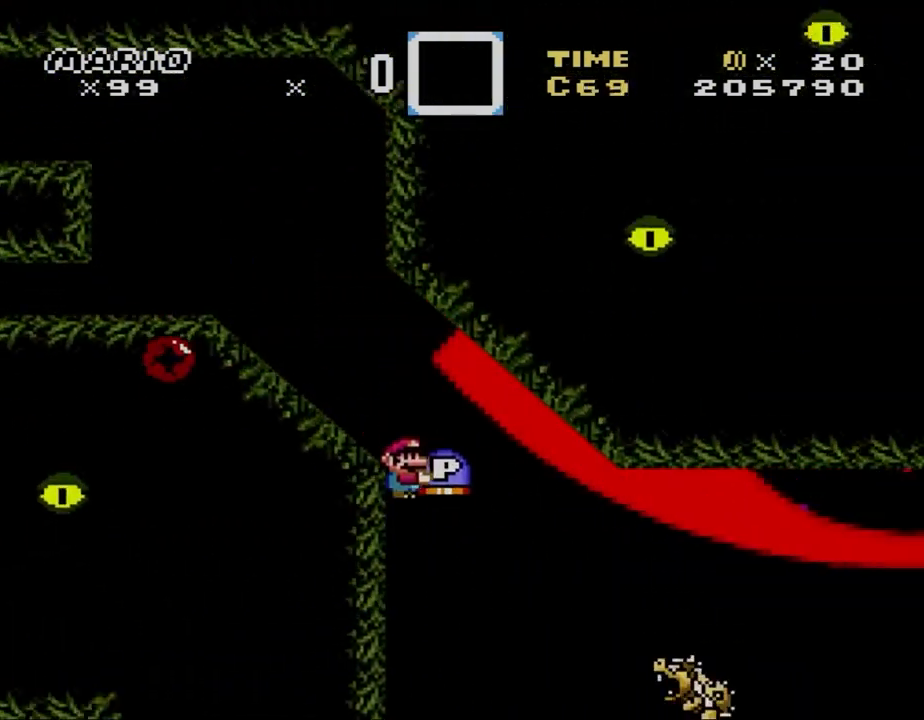
{"buttons": ["Y", "DPAD_RIGHT"], "events": [[367, "B", "down"], [467, "B", "up"]]}
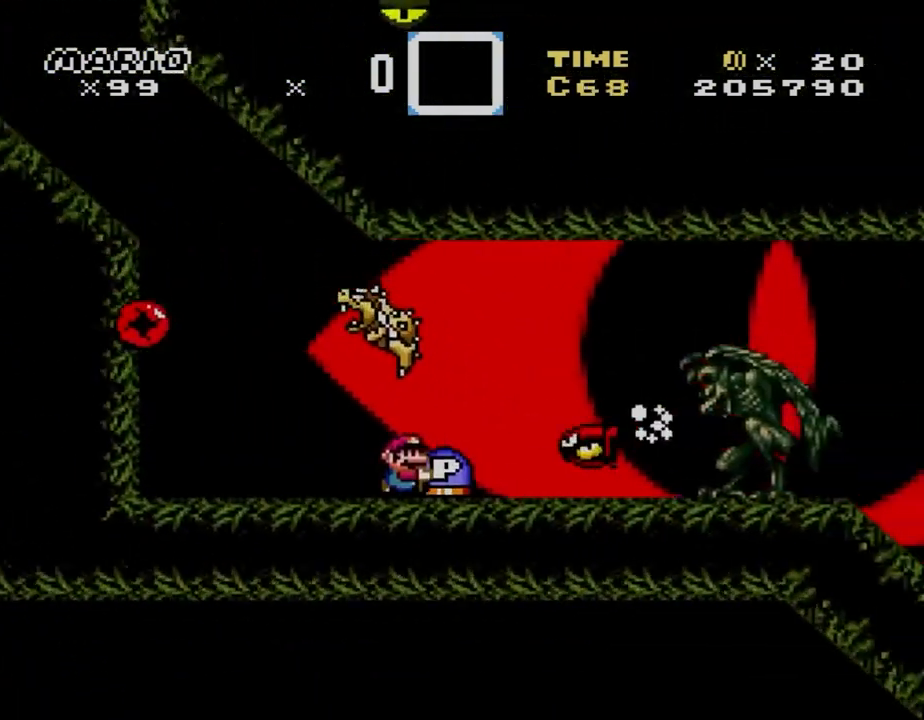
{"buttons": ["Y", "DPAD_RIGHT"], "events": [[100, "B", "down"], [267, "B", "up"]]}
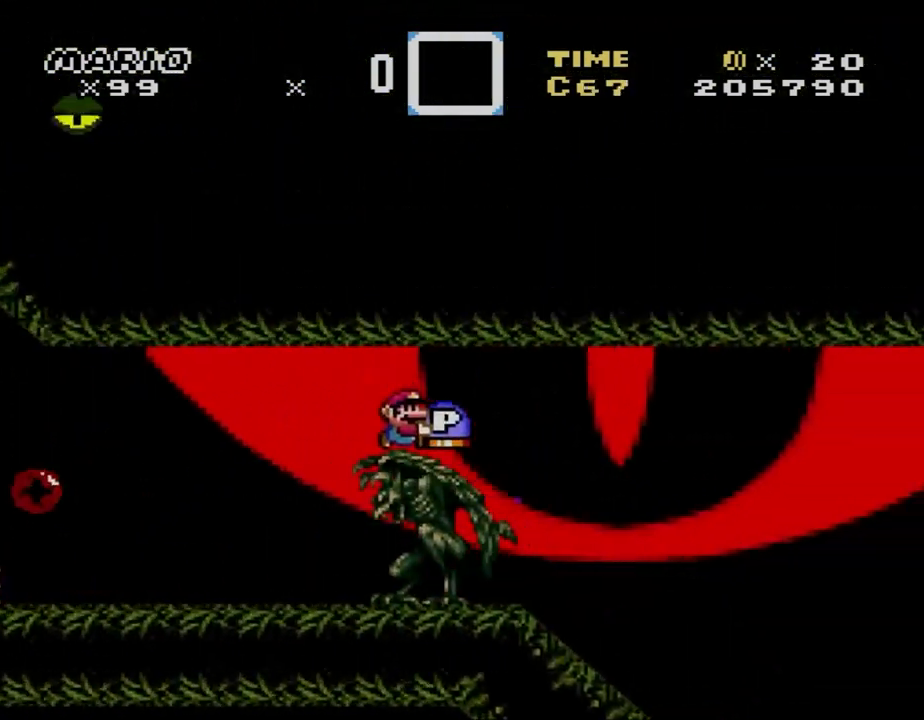
{"buttons": ["B", "Y", "DPAD_RIGHT"], "events": [[33, "DPAD_RIGHT", "up"], [67, "DPAD_RIGHT", "down"], [433, "B", "down"]]}
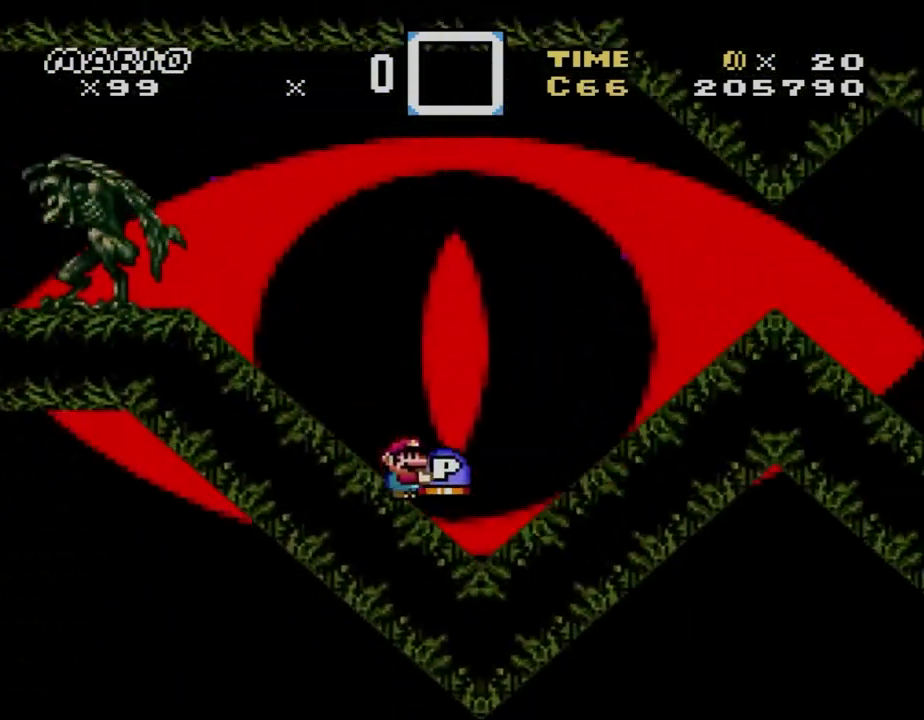
{"buttons": ["Y", "DPAD_RIGHT"], "events": [[200, "B", "up"], [300, "B", "down"], [500, "B", "up"]]}
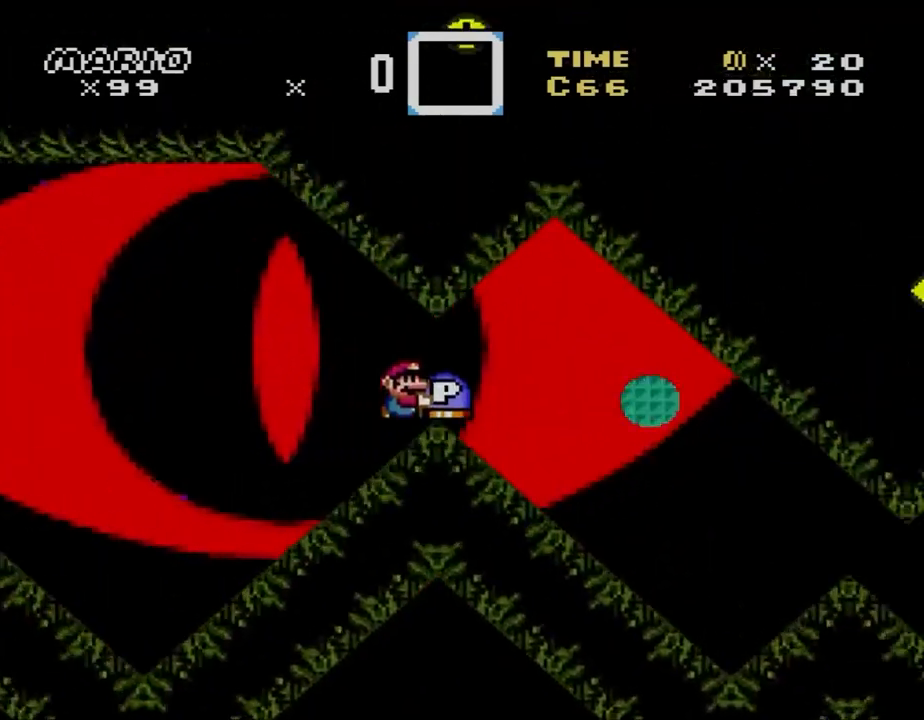
{"buttons": ["Y", "DPAD_RIGHT"], "events": [[267, "DPAD_LEFT", "down"], [267, "DPAD_RIGHT", "up"], [467, "DPAD_LEFT", "up"], [467, "DPAD_RIGHT", "down"]]}
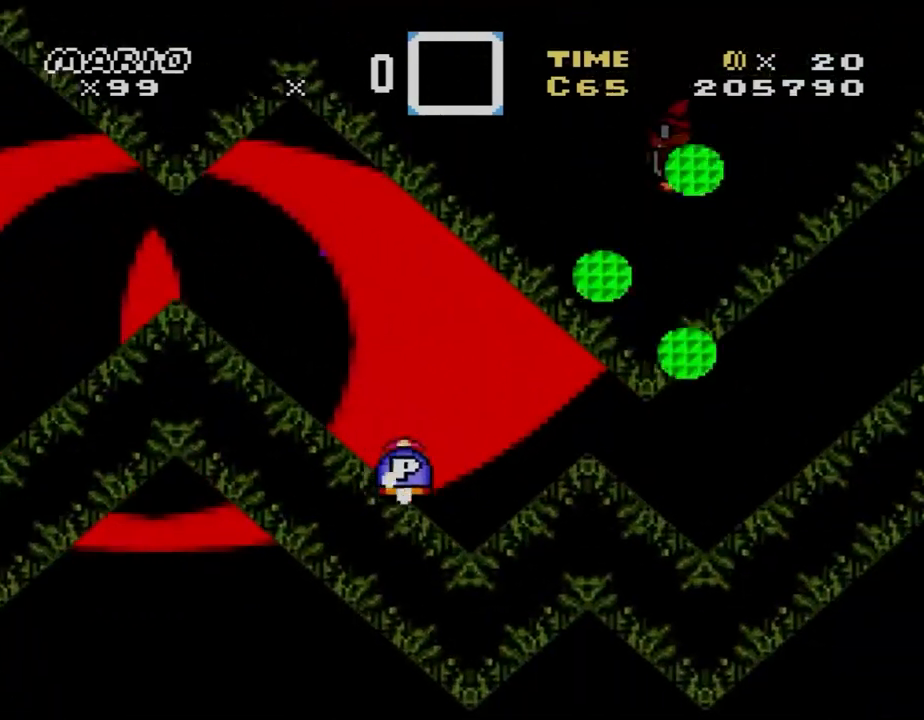
{"buttons": ["Y", "DPAD_DOWN", "DPAD_RIGHT"], "events": [[500, "DPAD_DOWN", "down"]]}
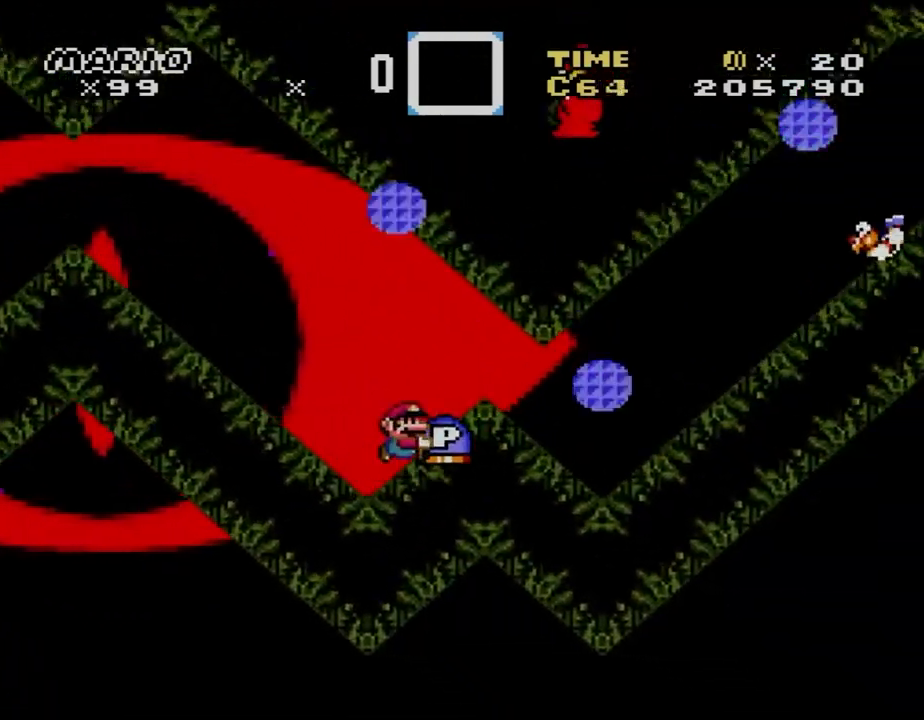
{"buttons": ["B", "Y", "DPAD_RIGHT"], "events": [[33, "DPAD_DOWN", "up"], [33, "DPAD_LEFT", "down"], [33, "DPAD_RIGHT", "up"], [67, "DPAD_DOWN", "down"], [67, "DPAD_LEFT", "up"], [100, "DPAD_DOWN", "up"], [100, "DPAD_RIGHT", "down"], [400, "B", "down"]]}
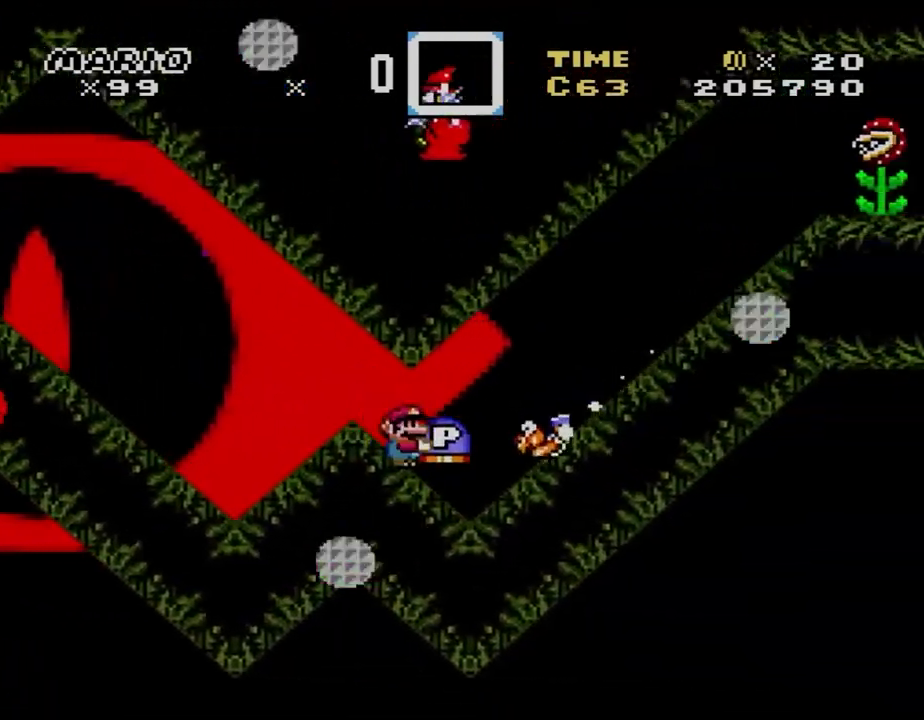
{"buttons": ["Y", "DPAD_RIGHT"], "events": [[33, "B", "up"], [100, "B", "down"], [467, "B", "up"]]}
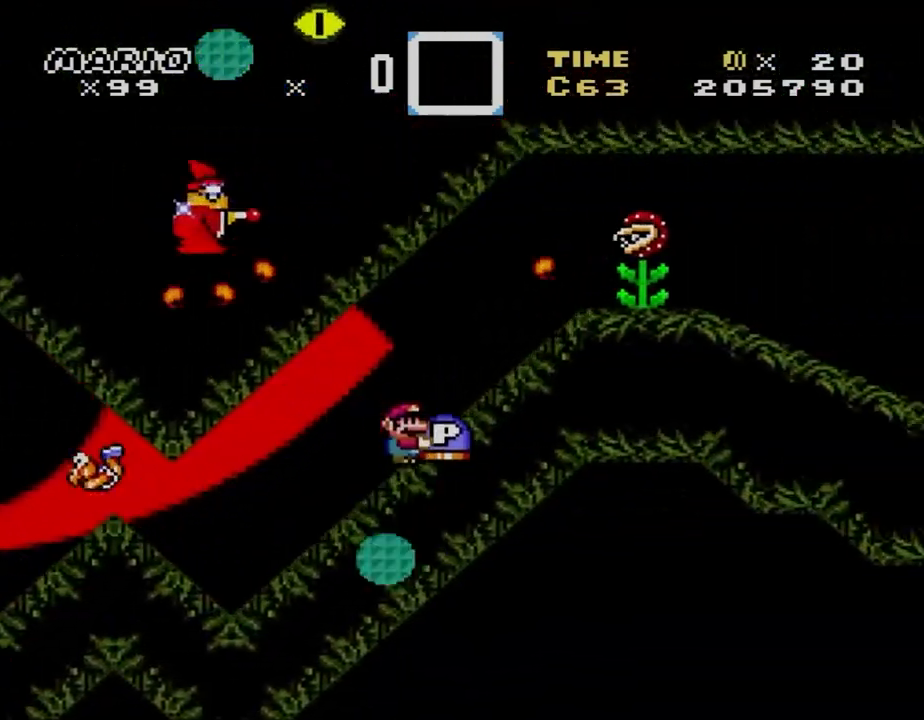
{"buttons": ["A", "X", "DPAD_RIGHT"], "events": [[33, "DPAD_UP", "down"], [100, "Y", "up"], [133, "DPAD_RIGHT", "up"], [133, "DPAD_UP", "up"], [167, "A", "down"], [167, "X", "down"], [267, "DPAD_RIGHT", "down"]]}